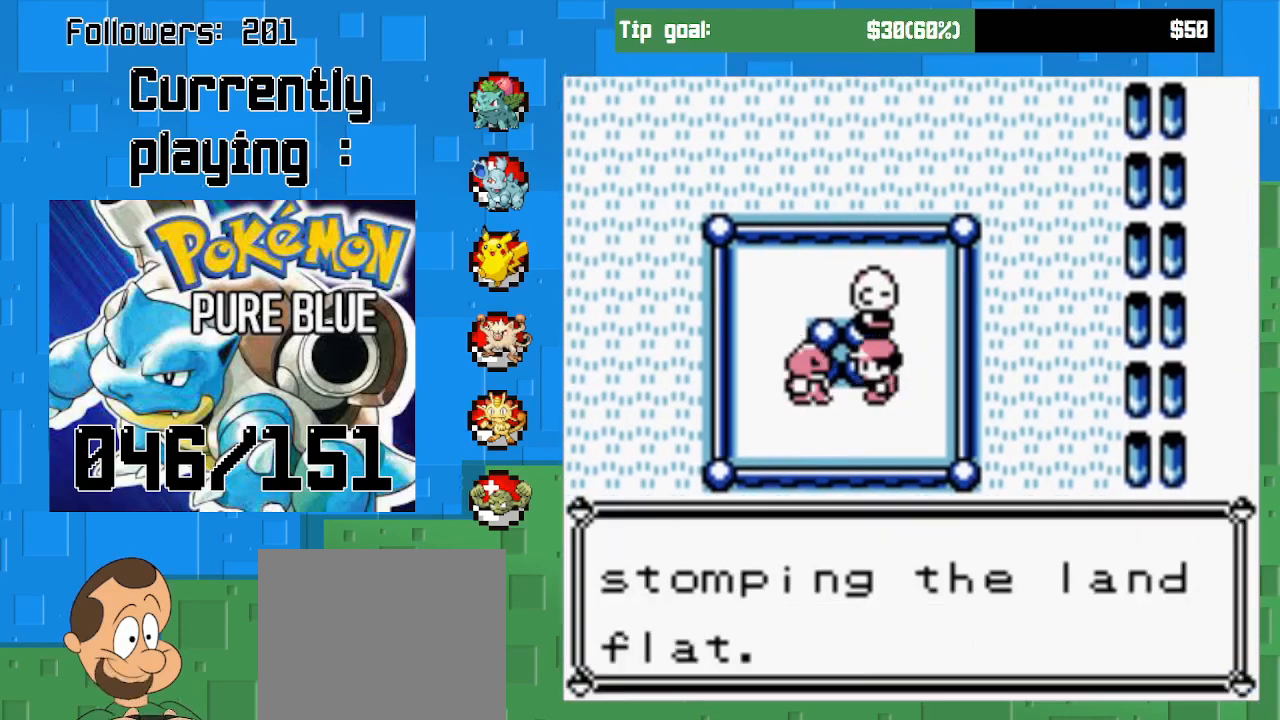
Gameplay with a controller (PlayStation layout); each line is a JSON object with the inputs held at the frame after it. "events" lists button and stick changes between this image and that frame as [ms after this image, input, new state], when the widget could be followed in between. Not read: L3 R3 left_stick.
{"buttons": ["DPAD_DOWN"], "right_stick": "center", "events": [[100, "CIRCLE", "down"], [100, "DPAD_DOWN", "up"], [267, "CIRCLE", "up"], [333, "DPAD_DOWN", "down"]]}
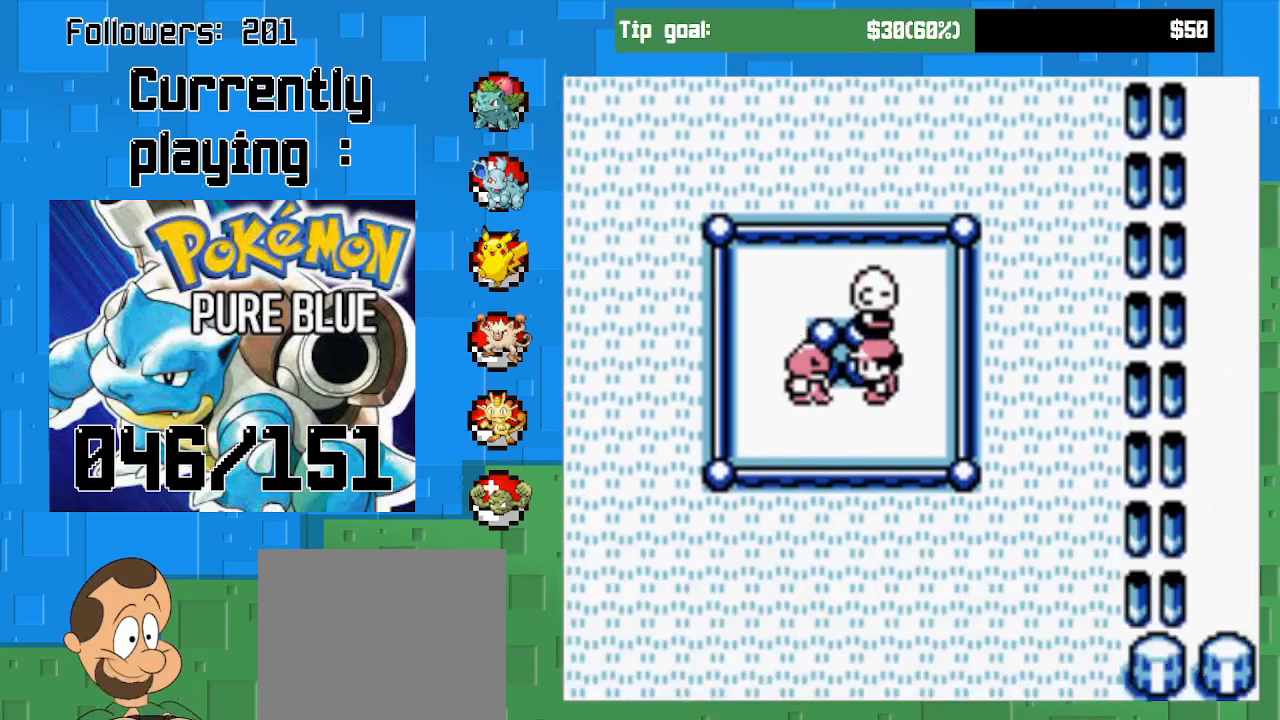
{"buttons": ["CROSS", "DPAD_DOWN"], "right_stick": "center", "events": [[200, "CROSS", "down"]]}
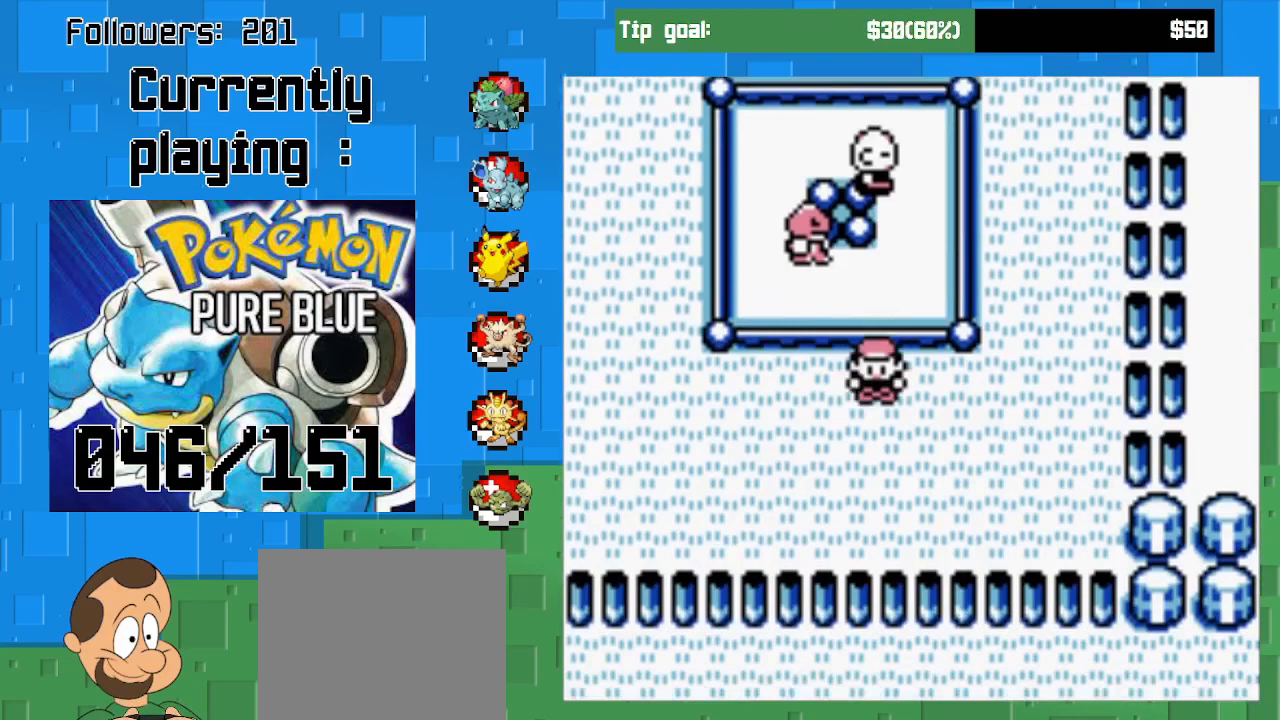
{"buttons": ["CROSS", "DPAD_LEFT"], "right_stick": "center", "events": [[233, "DPAD_DOWN", "up"], [233, "DPAD_LEFT", "down"]]}
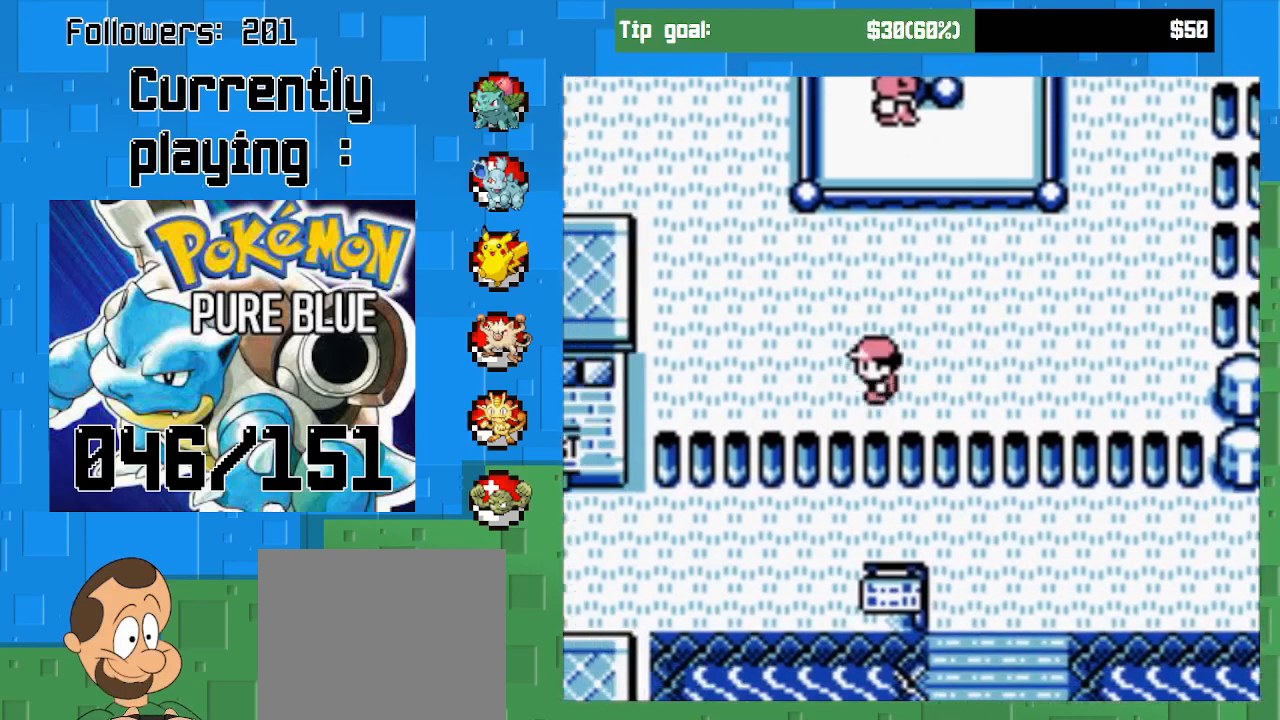
{"buttons": ["CROSS", "DPAD_LEFT"], "right_stick": "center", "events": []}
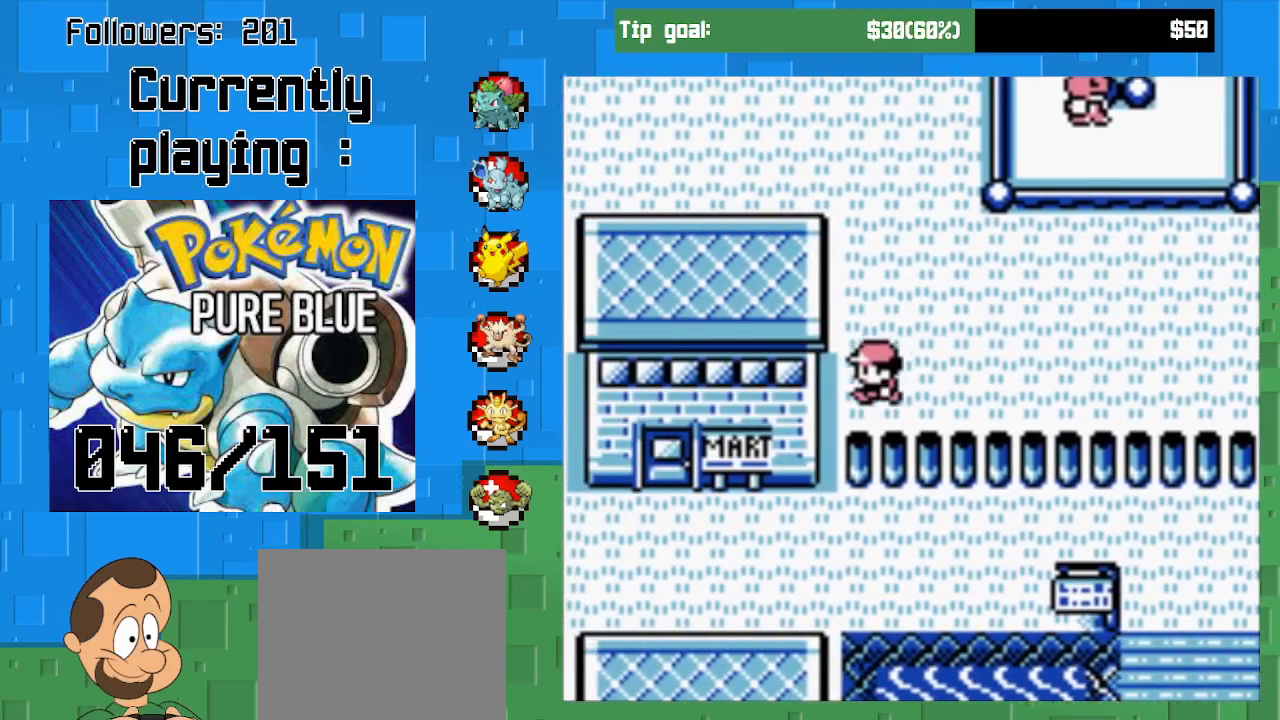
{"buttons": ["CROSS", "DPAD_LEFT"], "right_stick": "center", "events": [[67, "DPAD_LEFT", "up"], [133, "DPAD_RIGHT", "down"], [133, "DPAD_UP", "down"], [167, "DPAD_RIGHT", "up"], [467, "DPAD_LEFT", "down"], [500, "DPAD_UP", "up"]]}
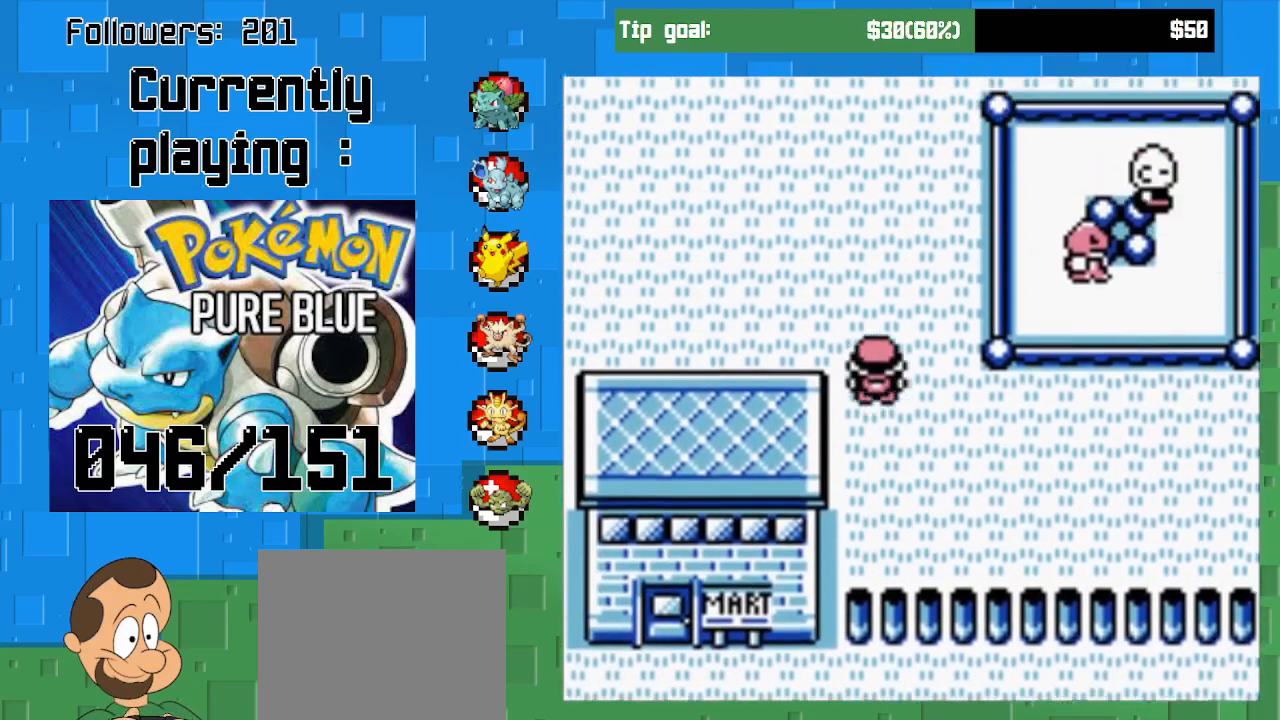
{"buttons": ["CROSS", "DPAD_LEFT"], "right_stick": "center", "events": []}
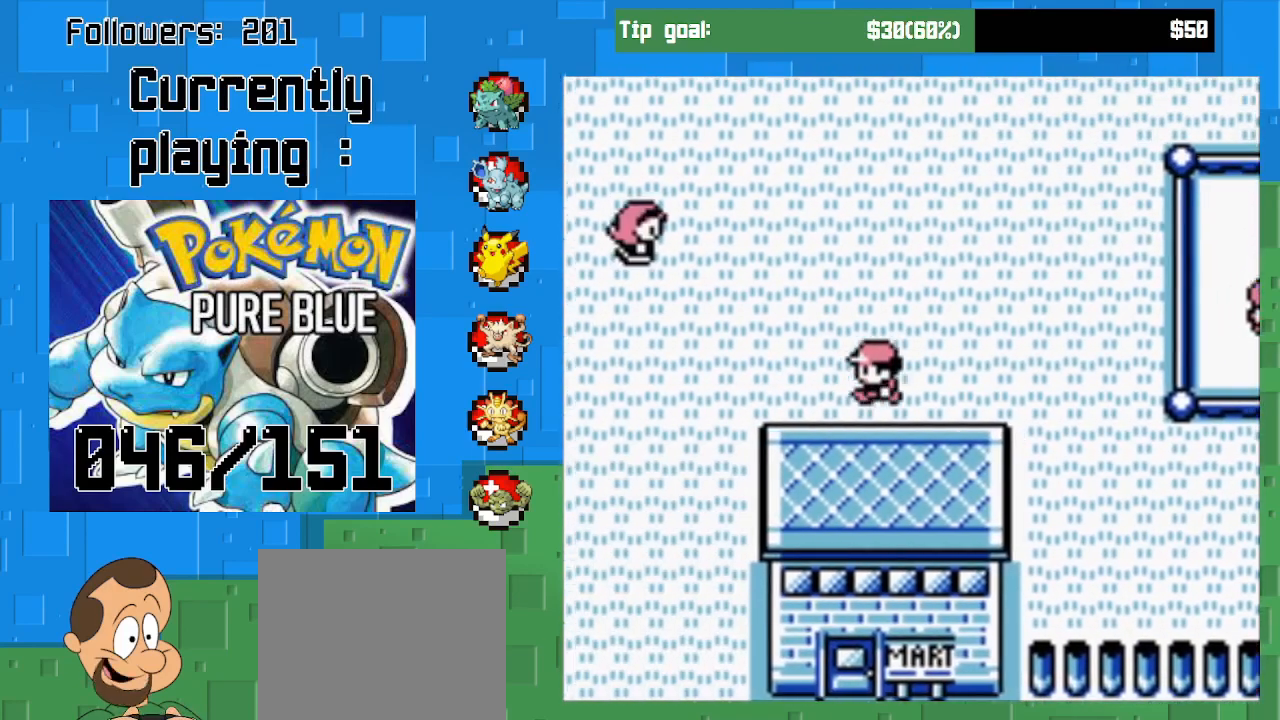
{"buttons": ["CROSS", "DPAD_DOWN"], "right_stick": "center", "events": [[433, "DPAD_DOWN", "down"], [433, "DPAD_LEFT", "up"]]}
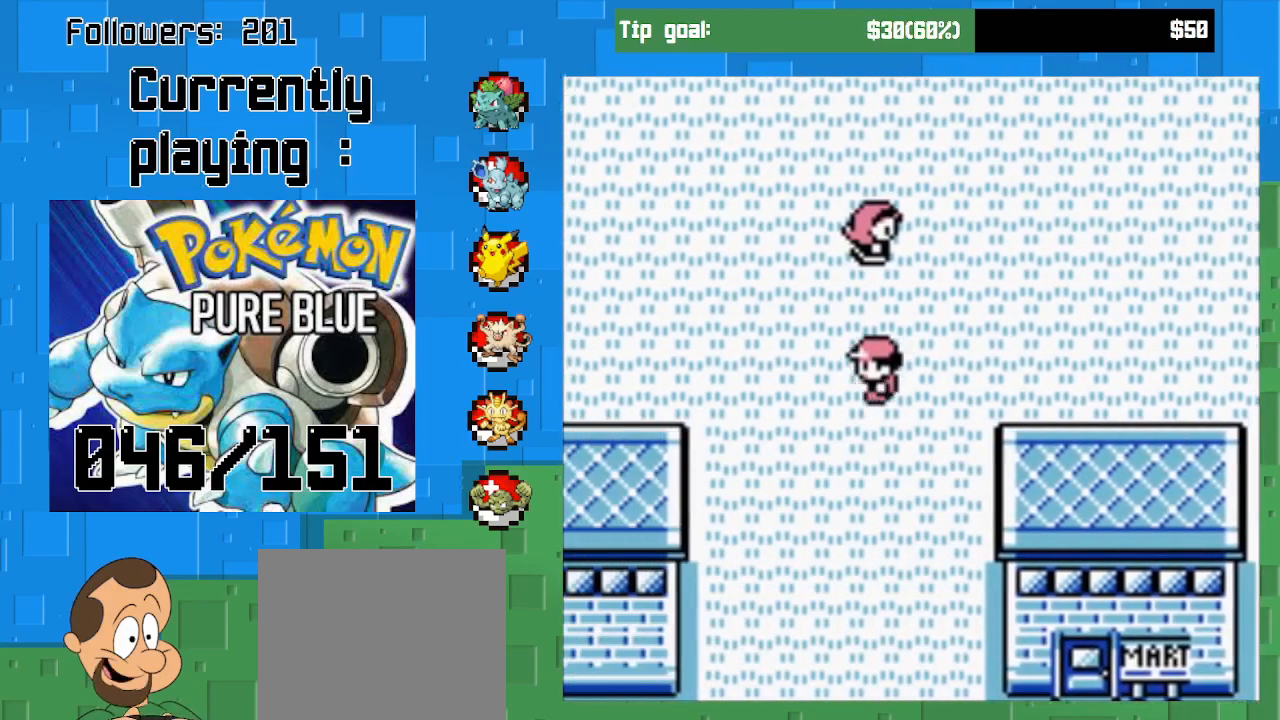
{"buttons": ["CROSS", "DPAD_DOWN"], "right_stick": "center", "events": []}
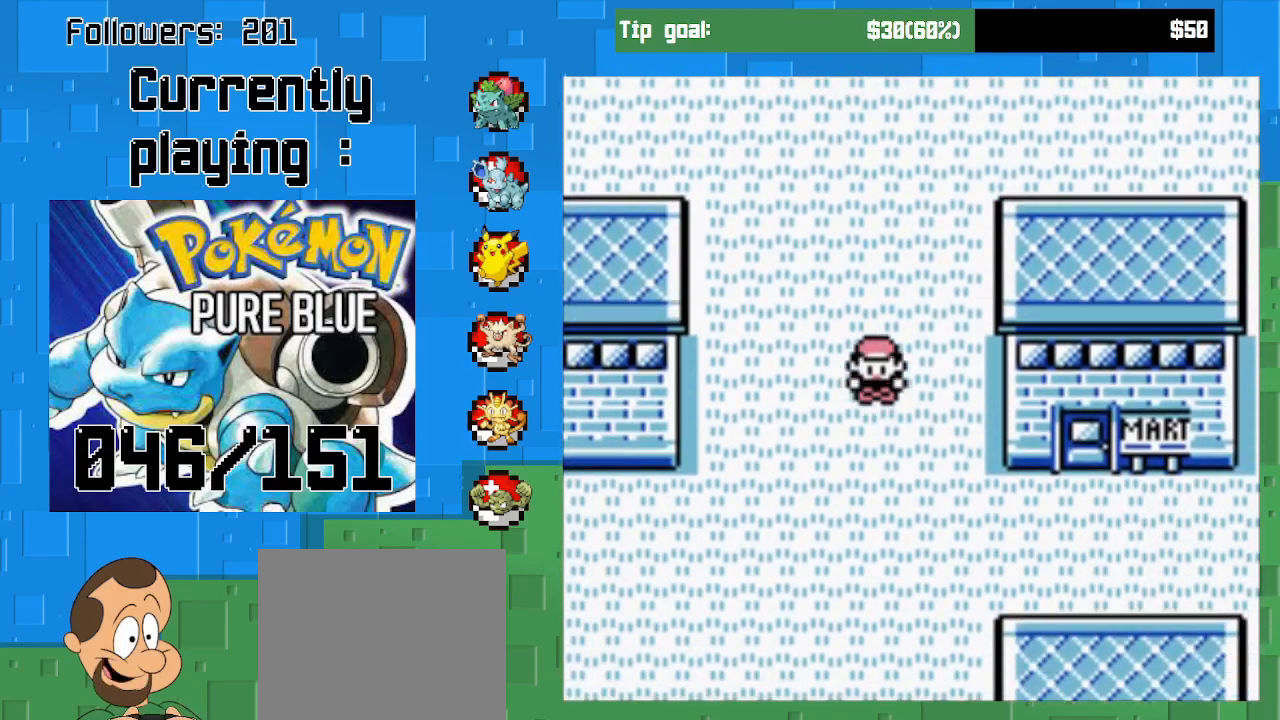
{"buttons": ["CROSS", "DPAD_LEFT"], "right_stick": "center", "events": [[233, "DPAD_DOWN", "up"], [233, "DPAD_LEFT", "down"]]}
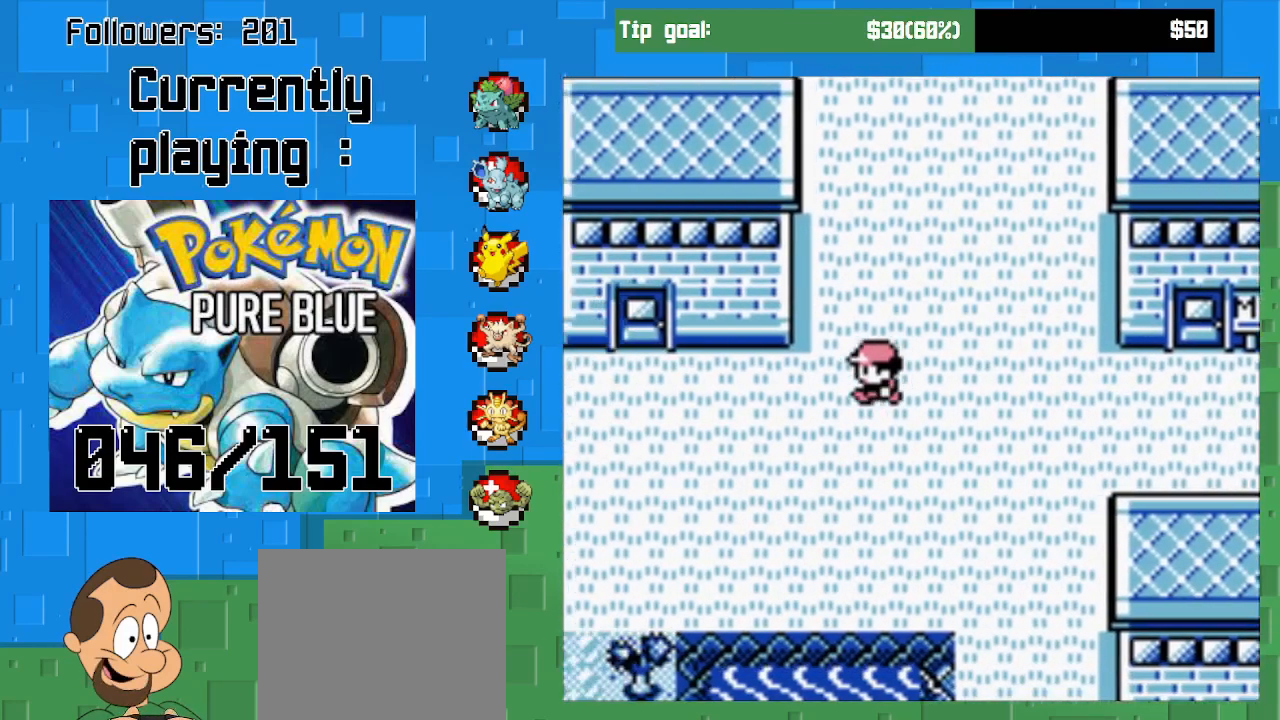
{"buttons": ["CROSS", "DPAD_LEFT"], "right_stick": "center", "events": []}
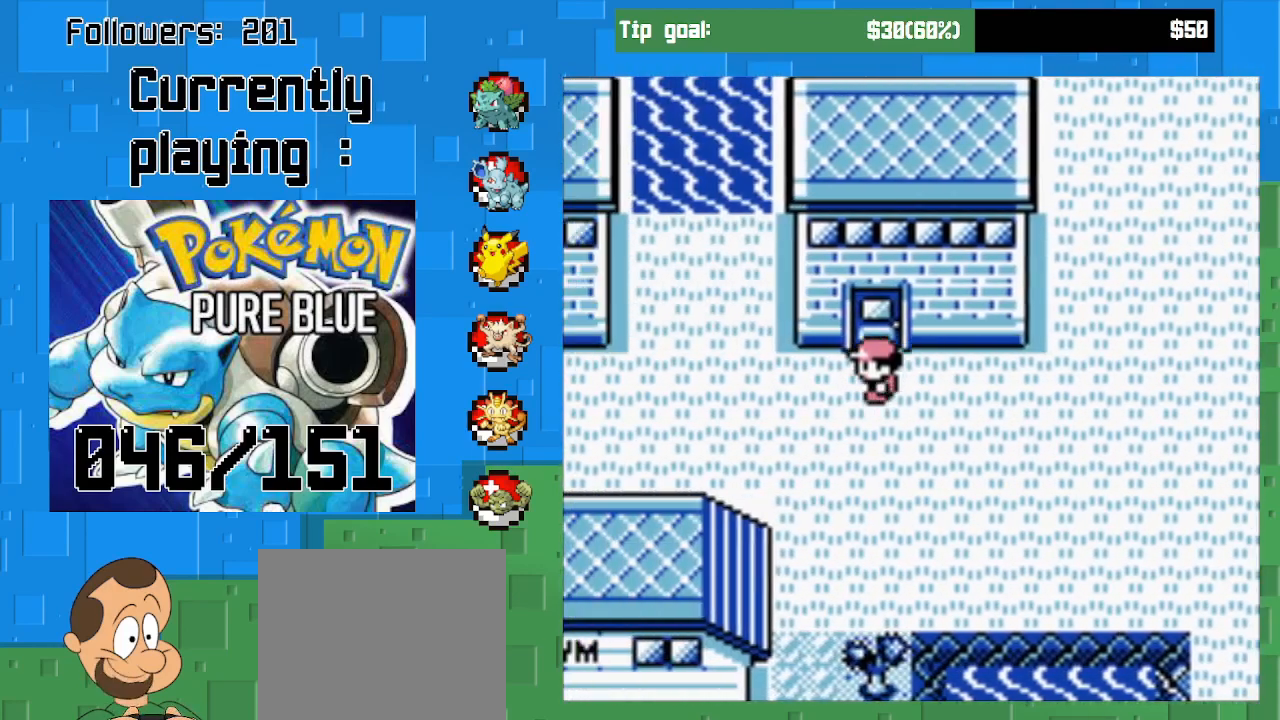
{"buttons": ["CROSS", "DPAD_LEFT"], "right_stick": "center", "events": []}
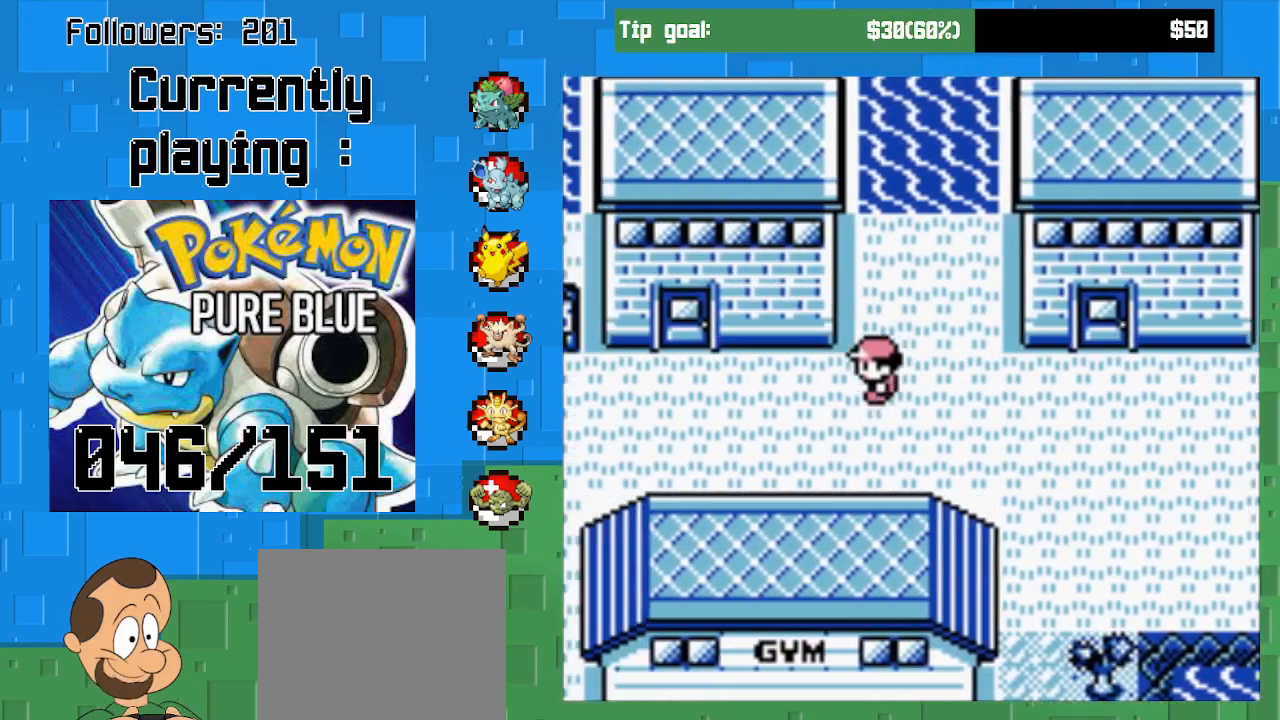
{"buttons": ["CROSS", "DPAD_LEFT"], "right_stick": "center", "events": []}
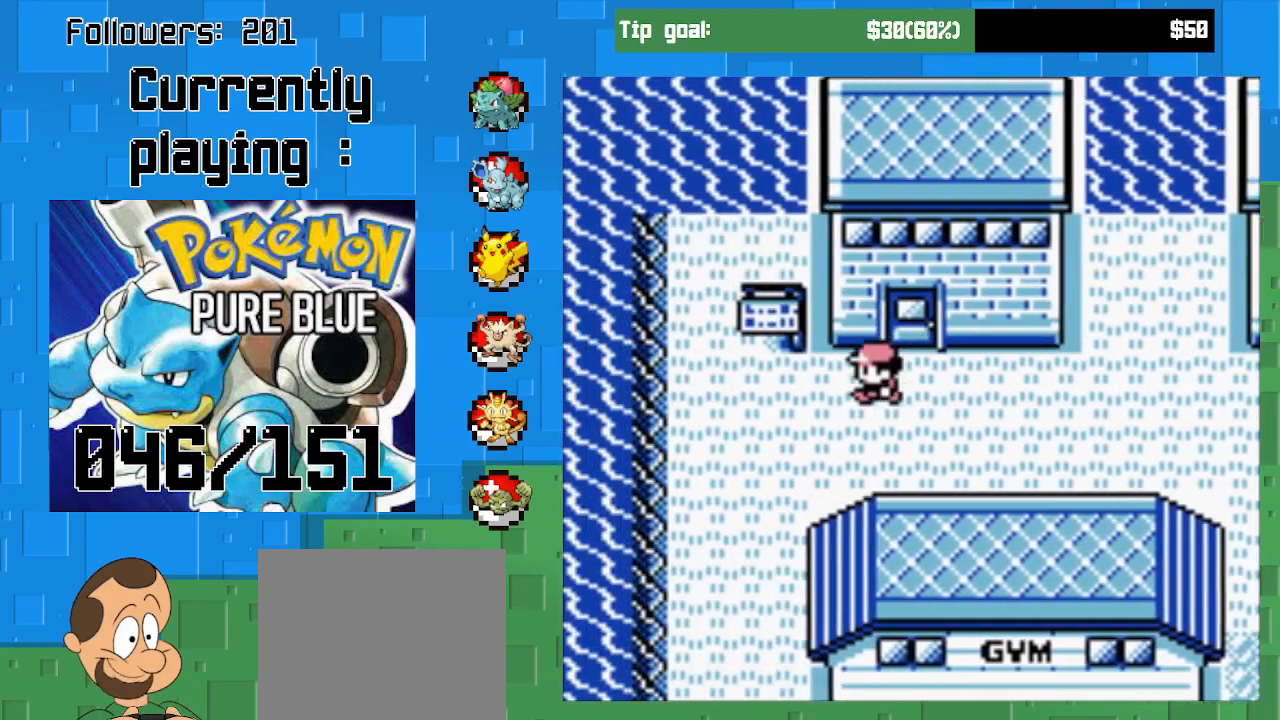
{"buttons": ["CROSS"], "right_stick": "center", "events": [[233, "DPAD_LEFT", "up"], [333, "DPAD_RIGHT", "down"], [500, "DPAD_RIGHT", "up"]]}
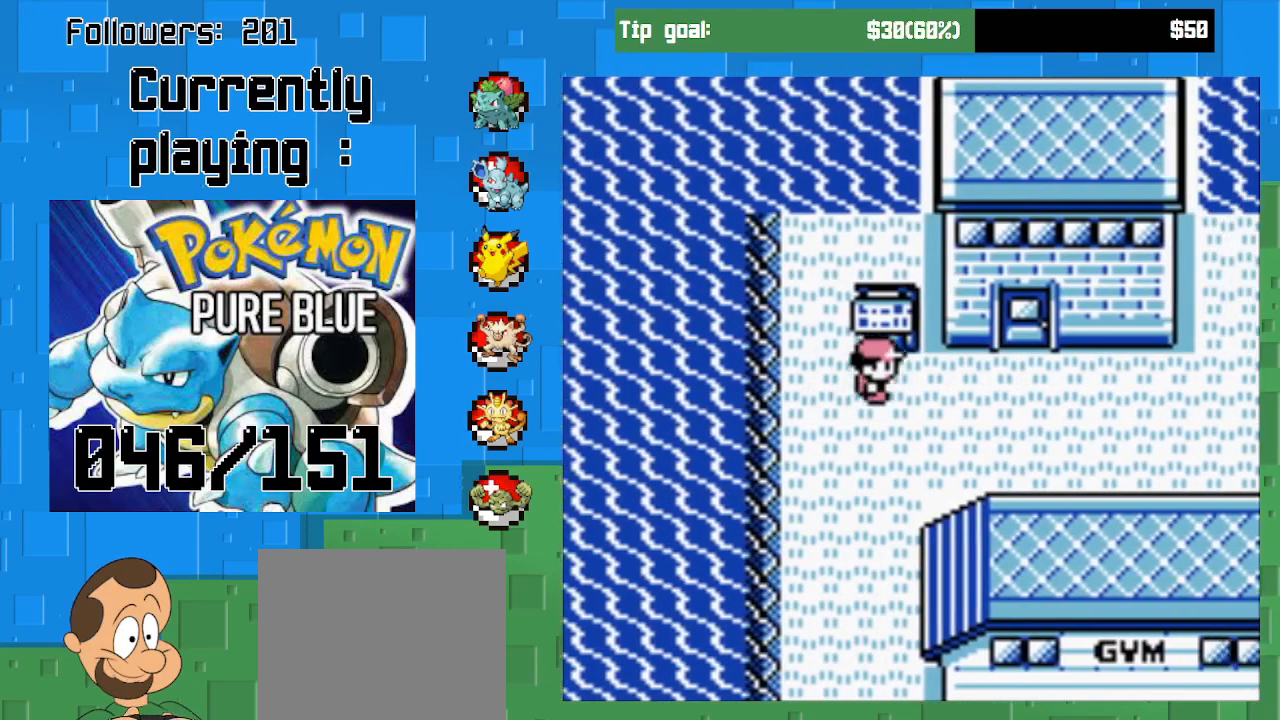
{"buttons": ["CROSS", "DPAD_LEFT"], "right_stick": "center", "events": [[233, "DPAD_UP", "down"], [400, "DPAD_UP", "up"], [500, "DPAD_LEFT", "down"]]}
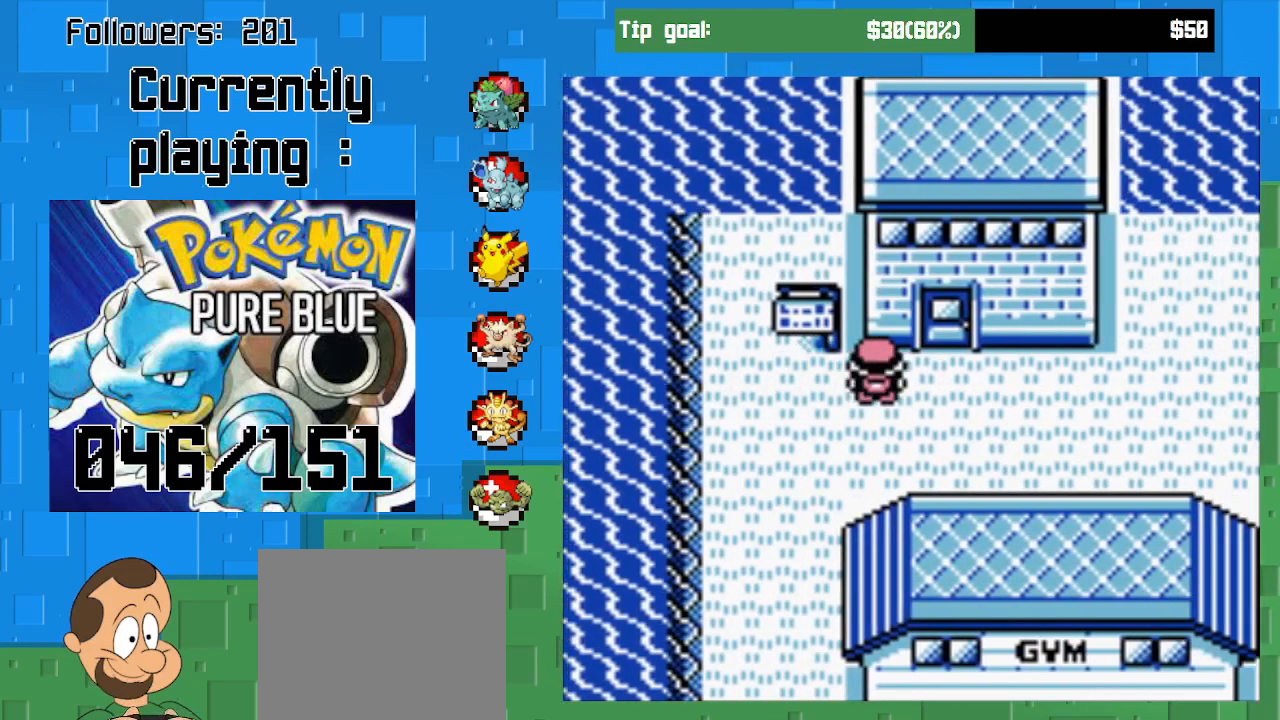
{"buttons": [], "right_stick": "center", "events": [[100, "DPAD_LEFT", "up"], [267, "DPAD_UP", "down"], [467, "DPAD_UP", "up"], [500, "CROSS", "up"]]}
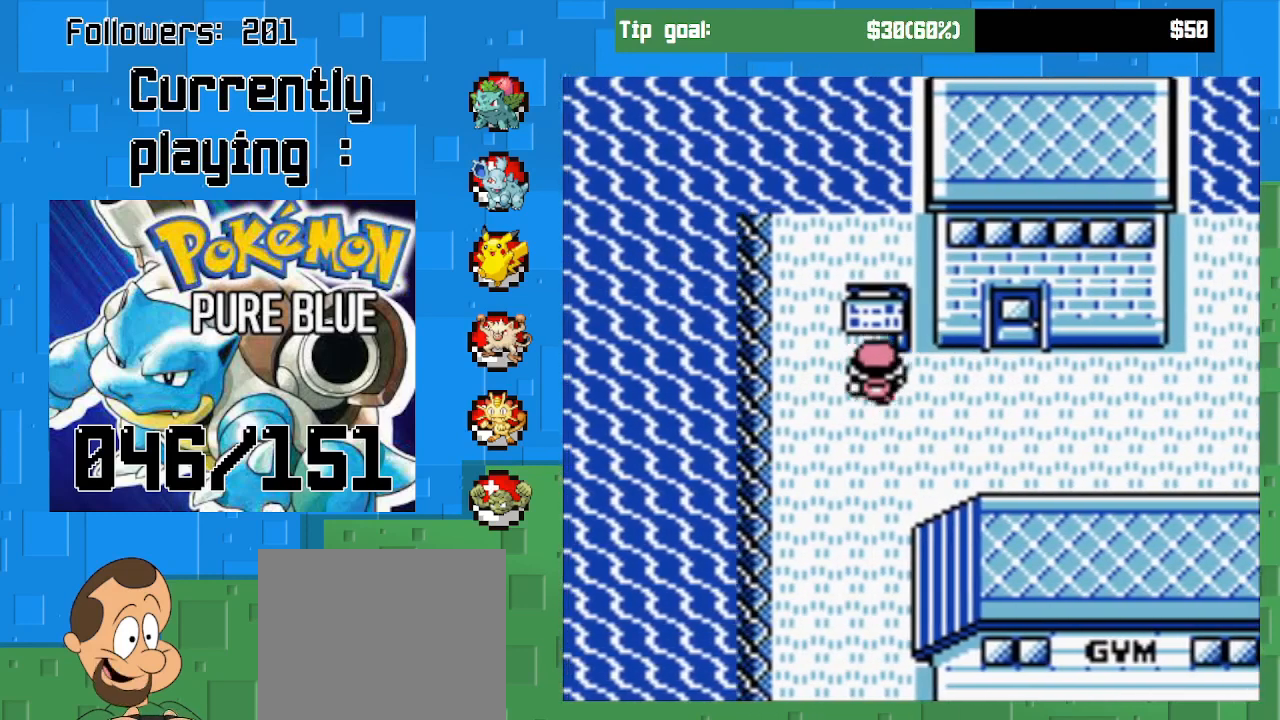
{"buttons": [], "right_stick": "center", "events": [[100, "CIRCLE", "down"], [233, "CIRCLE", "up"]]}
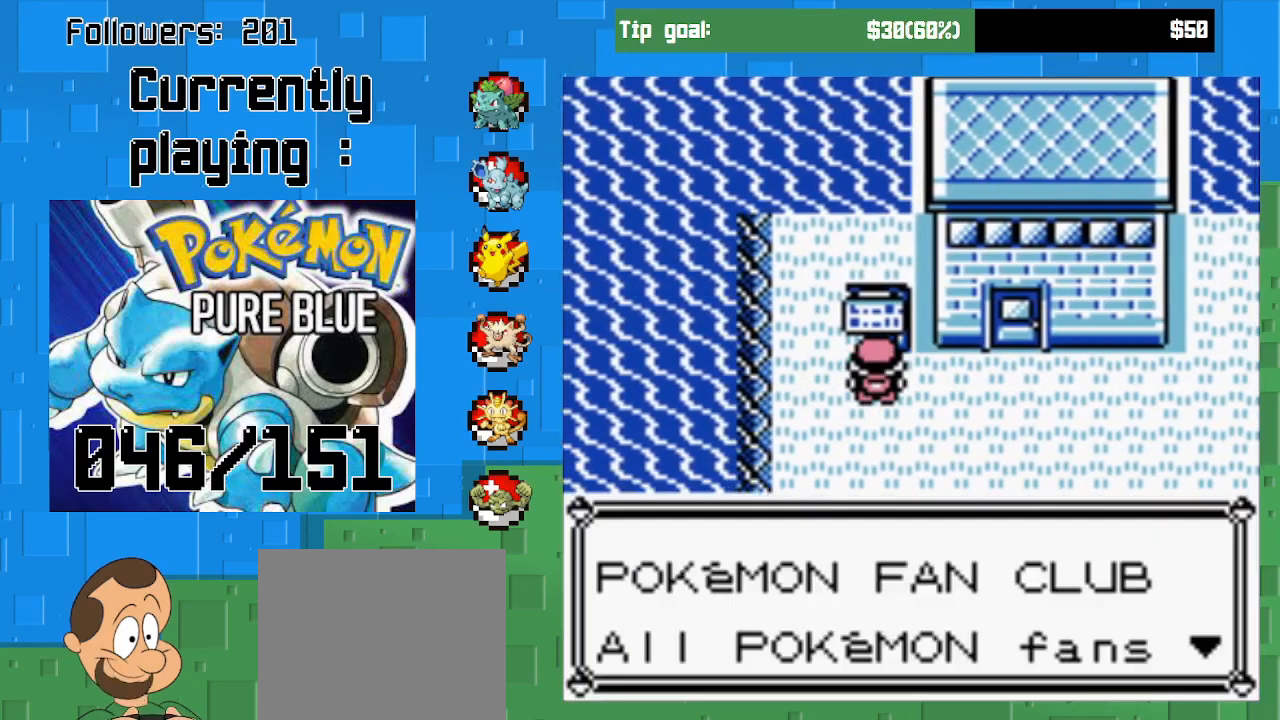
{"buttons": [], "right_stick": "center", "events": []}
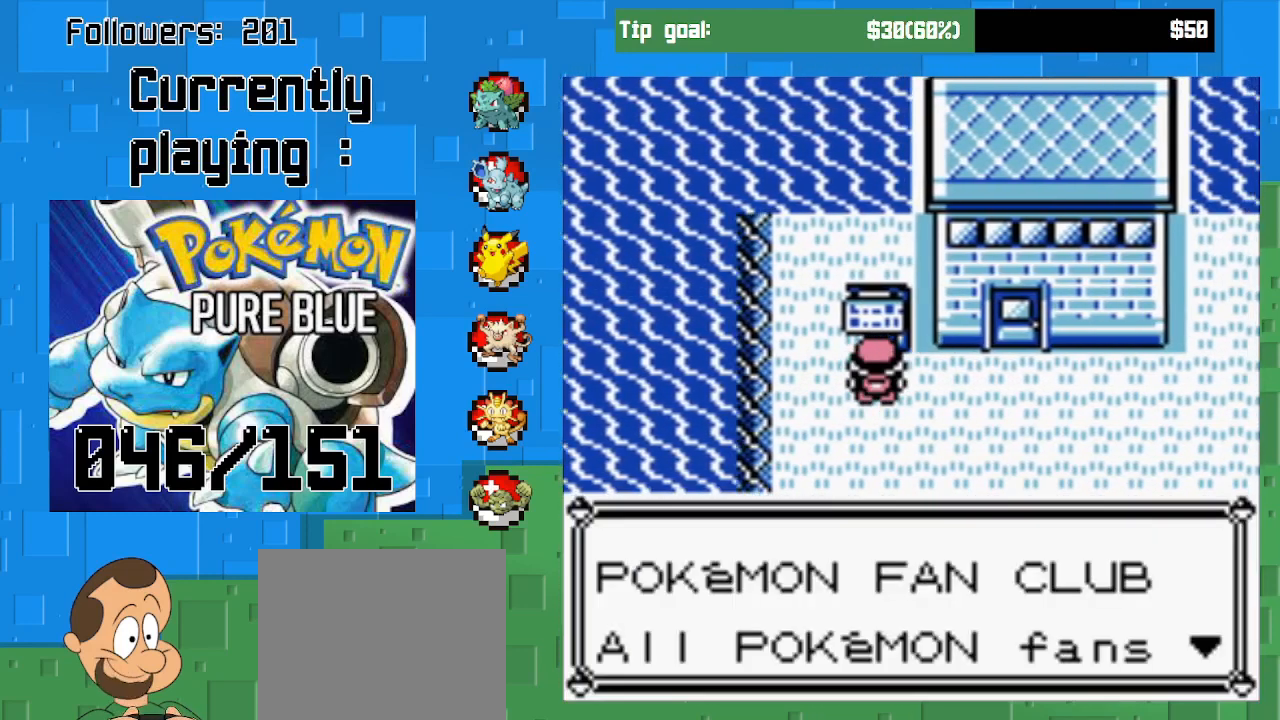
{"buttons": [], "right_stick": "center", "events": [[233, "CIRCLE", "down"], [400, "CIRCLE", "up"]]}
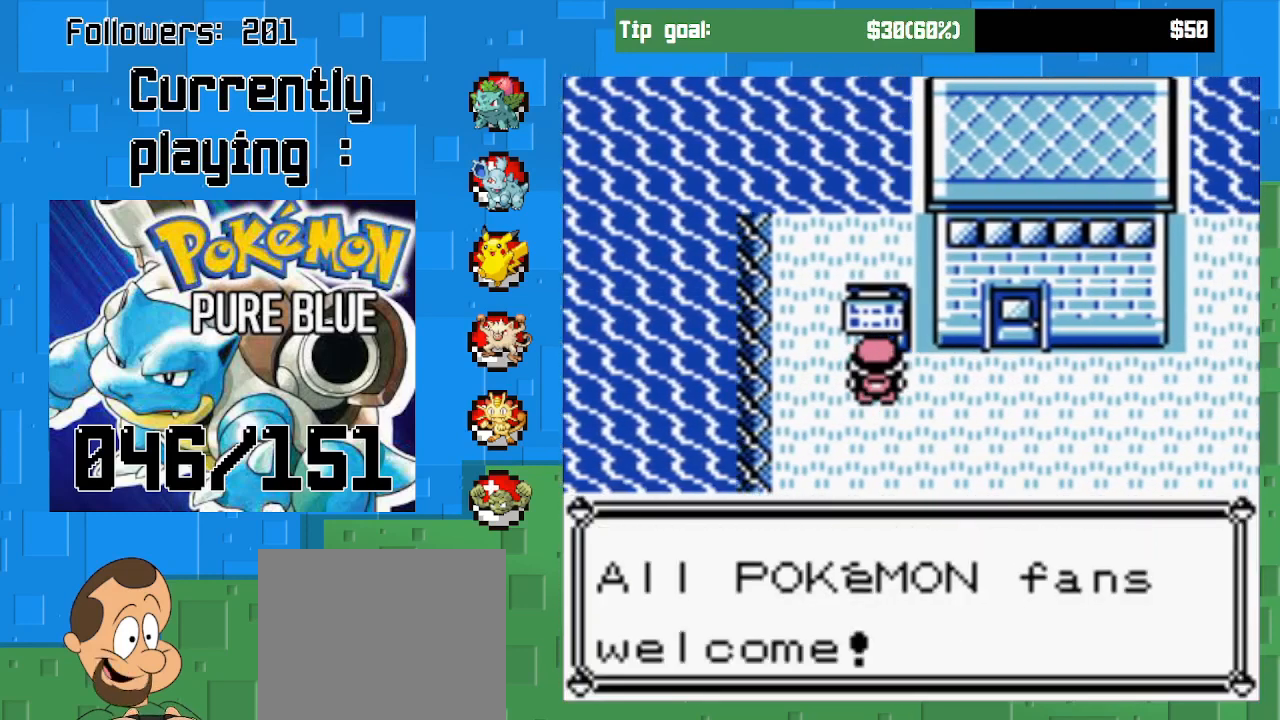
{"buttons": ["CIRCLE"], "right_stick": "center", "events": [[433, "CIRCLE", "down"]]}
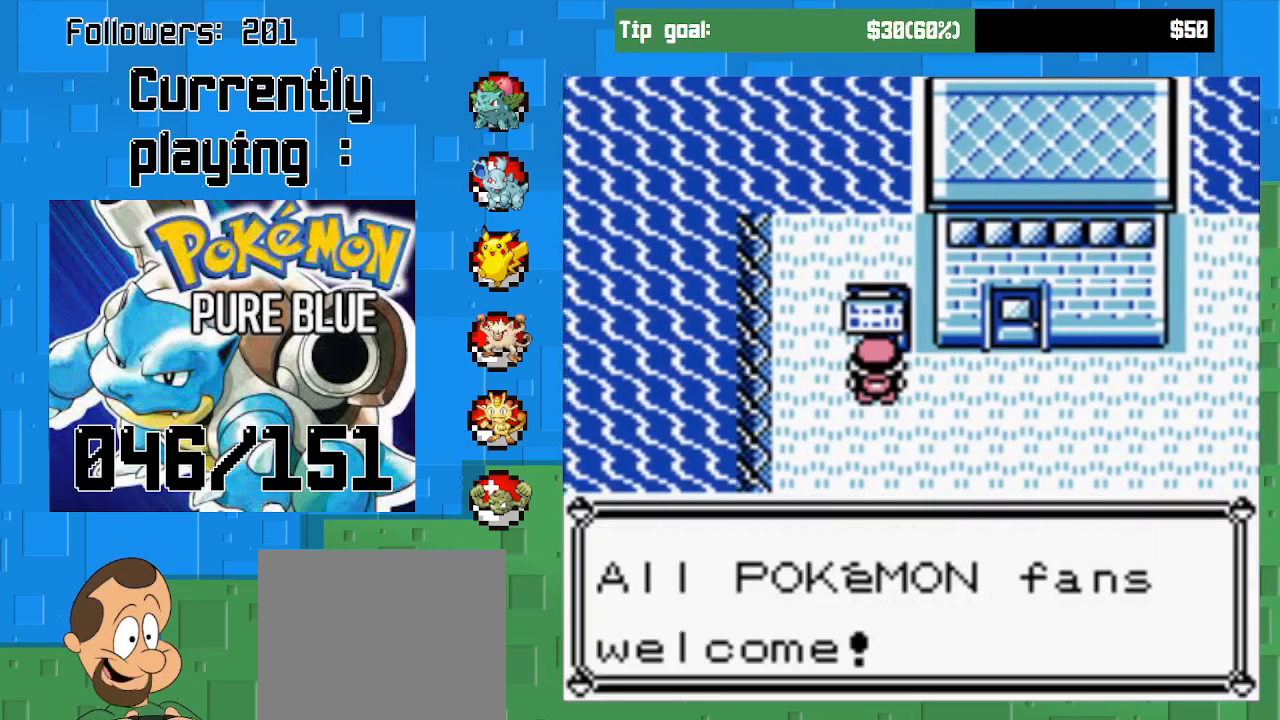
{"buttons": ["CROSS", "DPAD_UP"], "right_stick": "center", "events": [[100, "CIRCLE", "up"], [167, "DPAD_RIGHT", "down"], [267, "CROSS", "down"], [467, "DPAD_RIGHT", "up"], [467, "DPAD_UP", "down"]]}
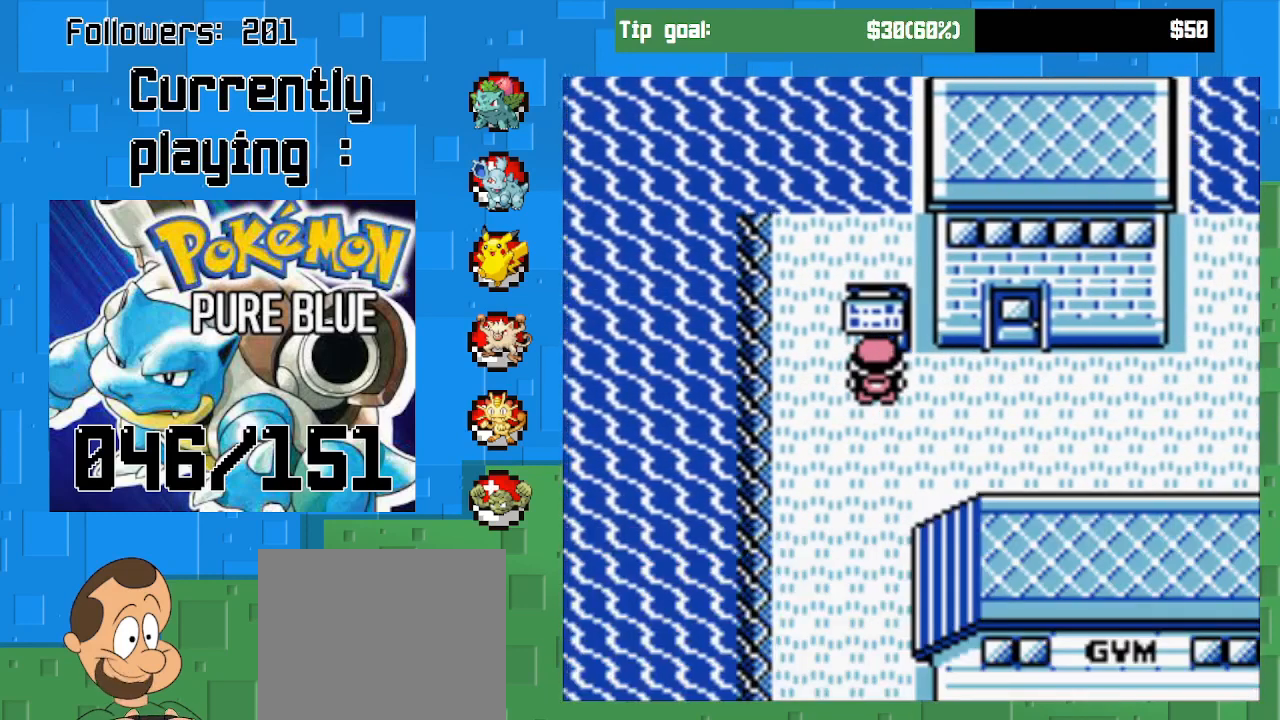
{"buttons": ["CROSS"], "right_stick": "center", "events": [[67, "DPAD_RIGHT", "down"], [167, "DPAD_UP", "up"], [300, "DPAD_RIGHT", "up"]]}
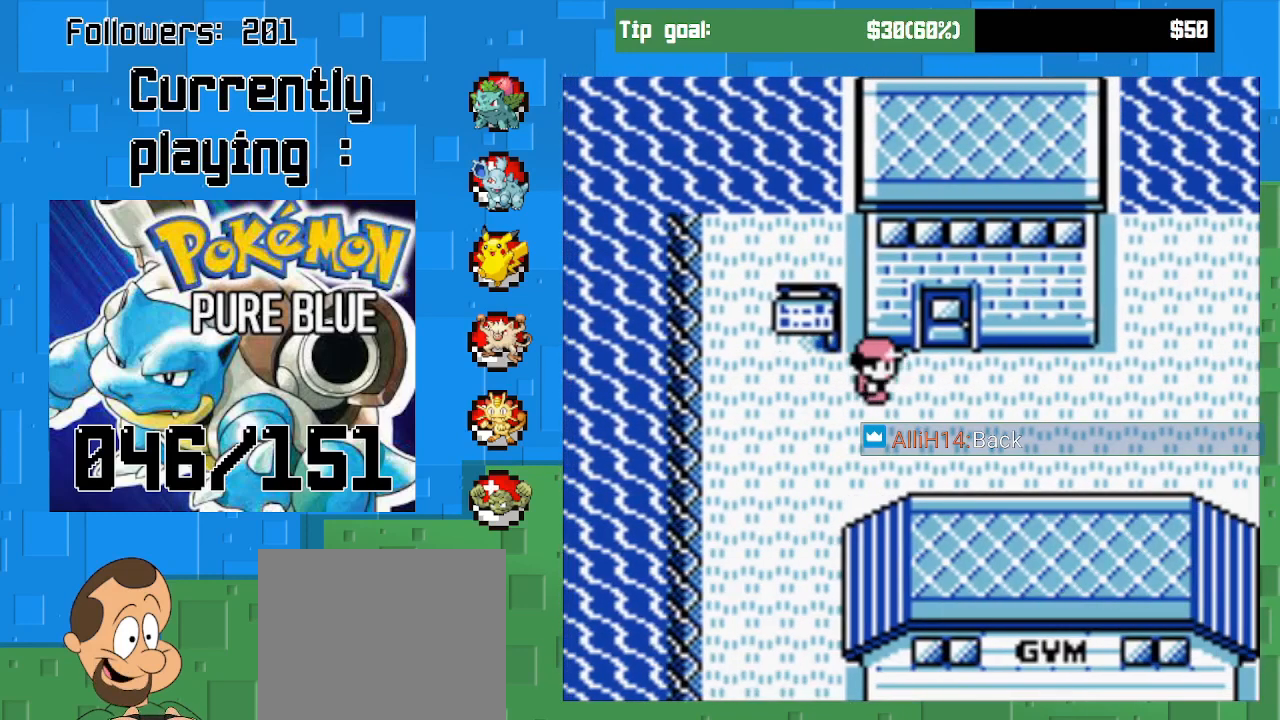
{"buttons": ["CROSS"], "right_stick": "center", "events": [[100, "DPAD_UP", "down"], [133, "DPAD_UP", "up"], [267, "DPAD_RIGHT", "down"], [333, "DPAD_RIGHT", "up"]]}
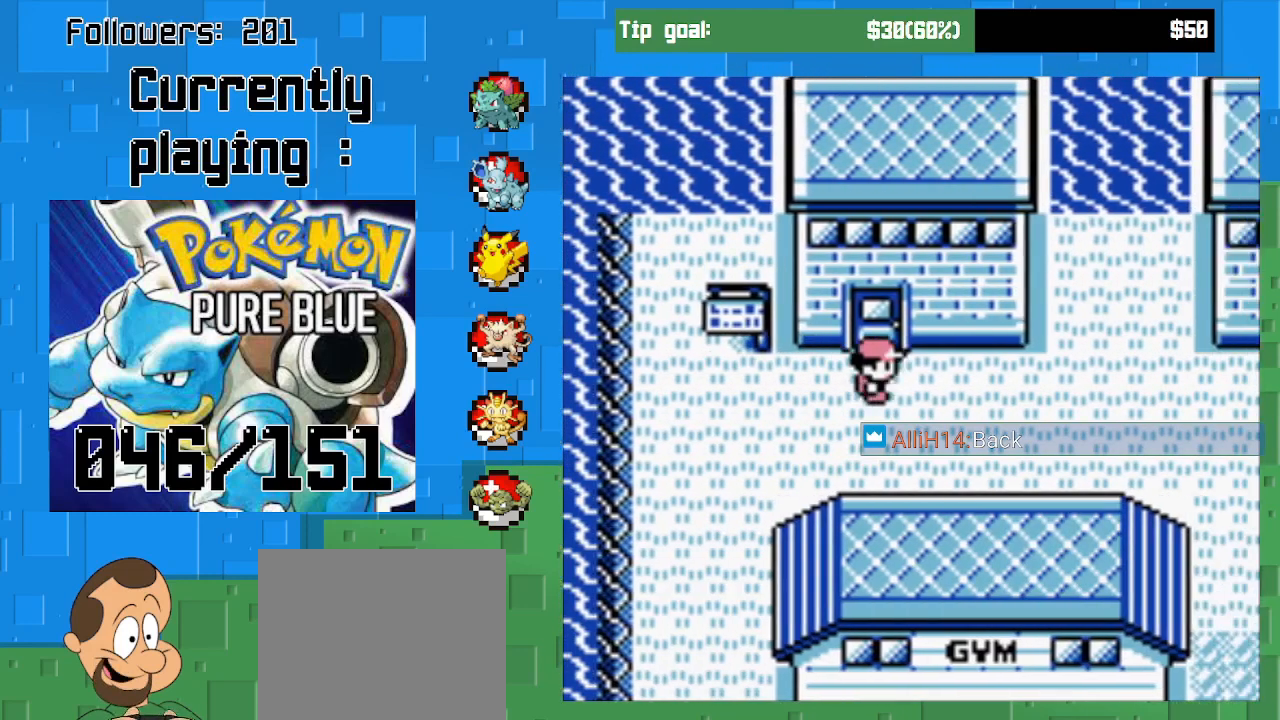
{"buttons": ["CROSS"], "right_stick": "center", "events": [[33, "DPAD_UP", "down"], [400, "DPAD_UP", "up"]]}
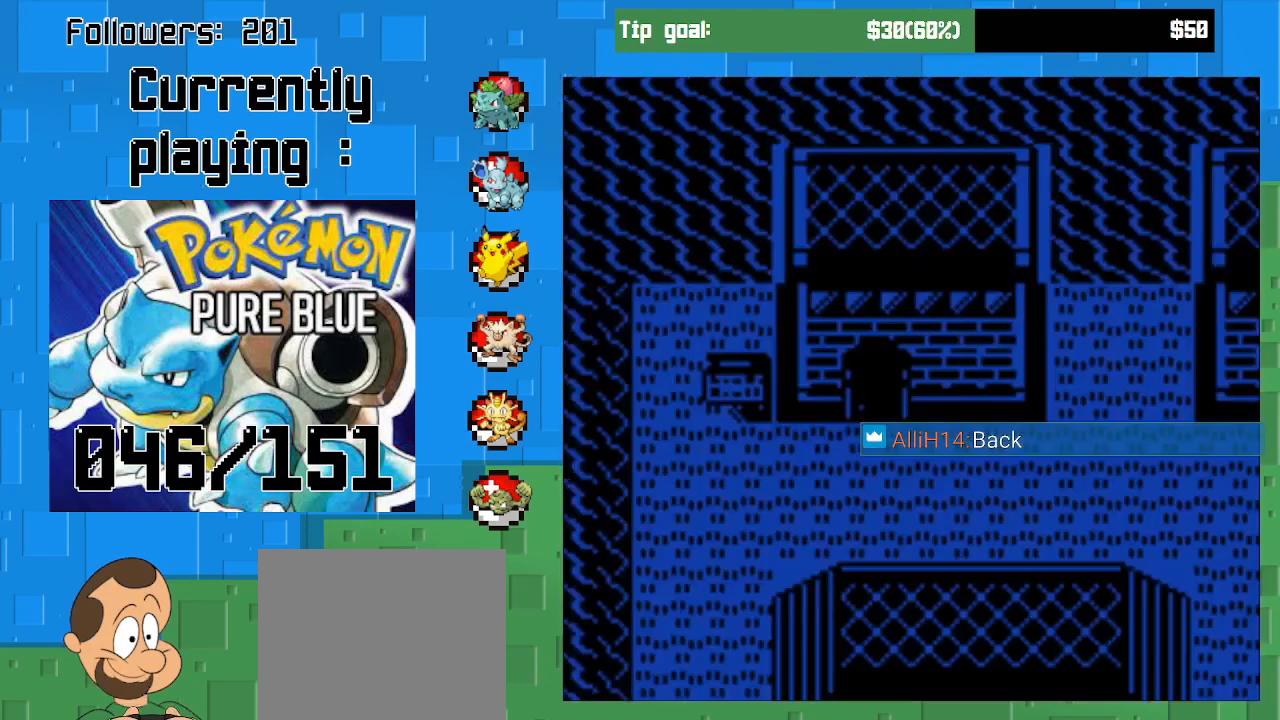
{"buttons": ["CROSS"], "right_stick": "center", "events": []}
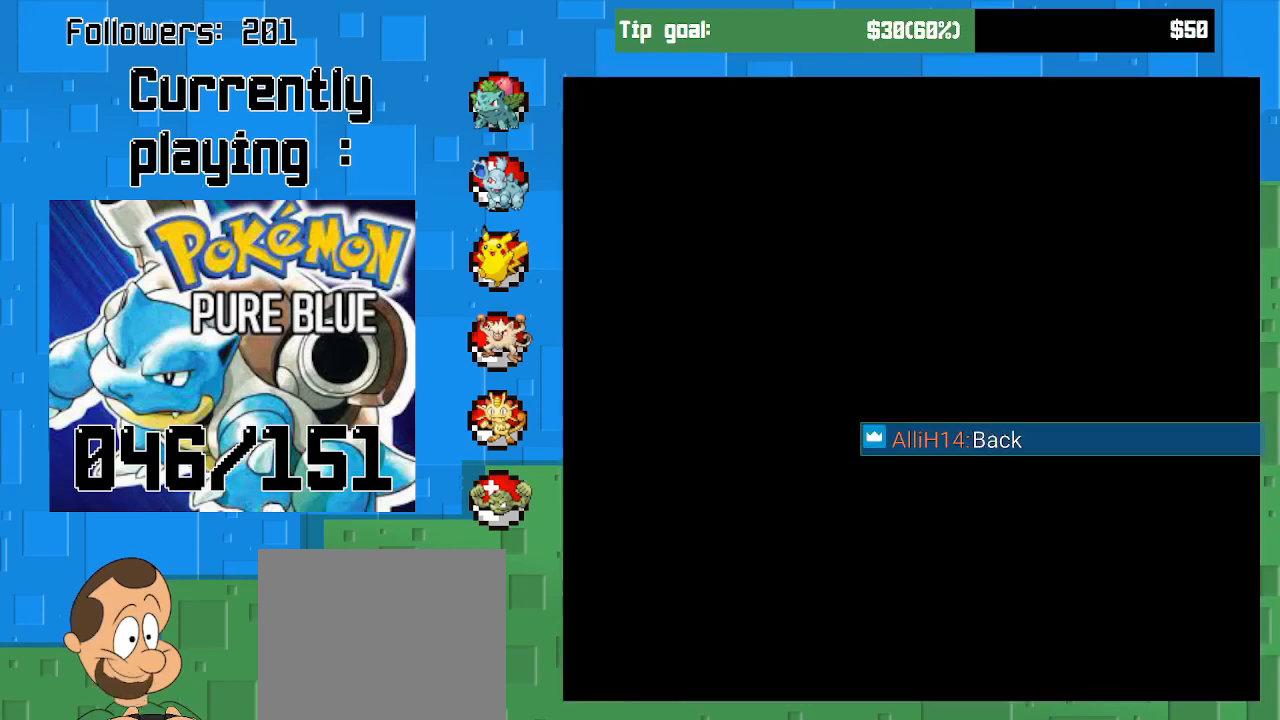
{"buttons": ["CROSS", "DPAD_UP"], "right_stick": "center", "events": [[467, "DPAD_UP", "down"]]}
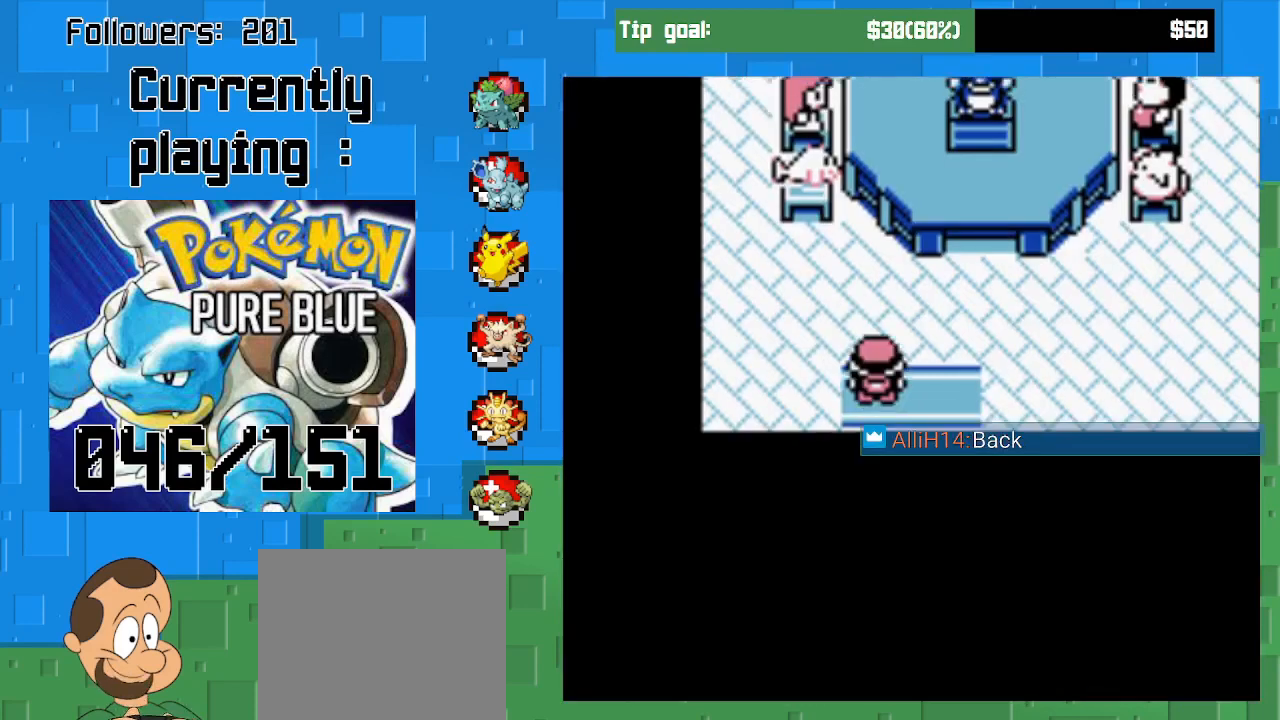
{"buttons": ["CROSS", "DPAD_UP"], "right_stick": "center", "events": [[233, "DPAD_LEFT", "down"], [267, "DPAD_UP", "up"], [400, "DPAD_LEFT", "up"], [467, "DPAD_UP", "down"]]}
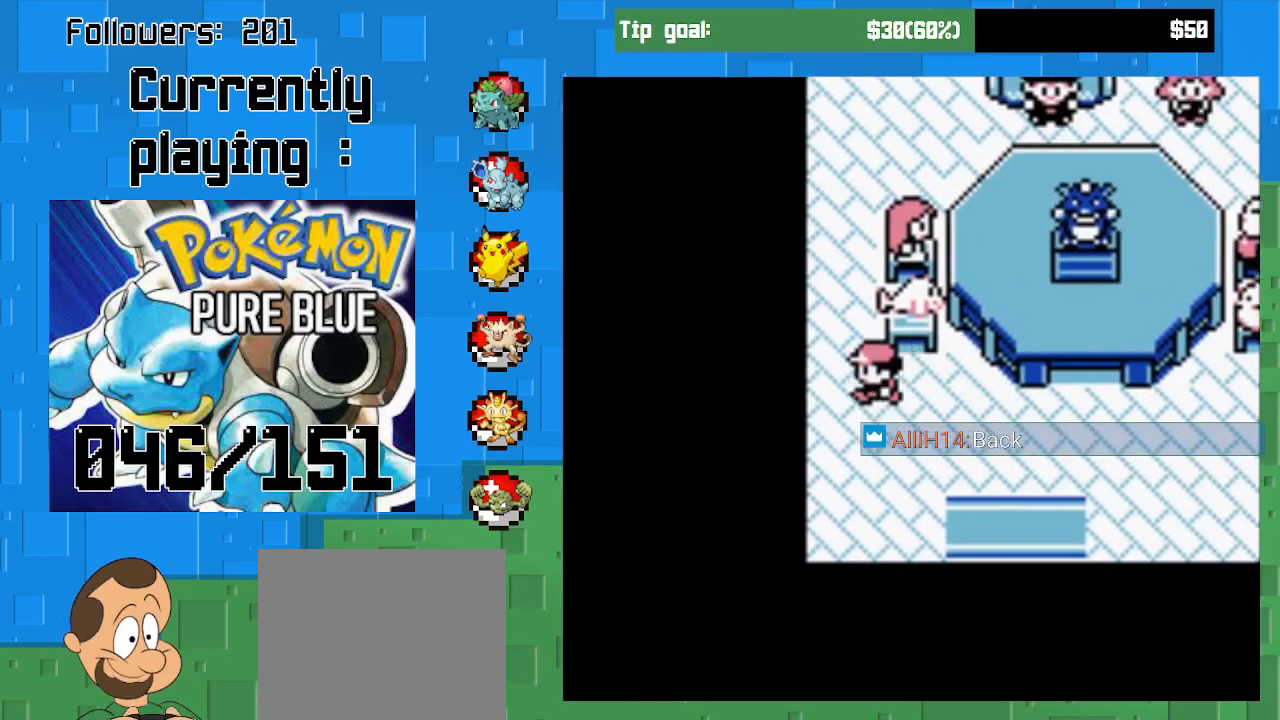
{"buttons": ["DPAD_RIGHT"], "right_stick": "center", "events": [[200, "CROSS", "up"], [233, "DPAD_UP", "up"], [467, "DPAD_RIGHT", "down"]]}
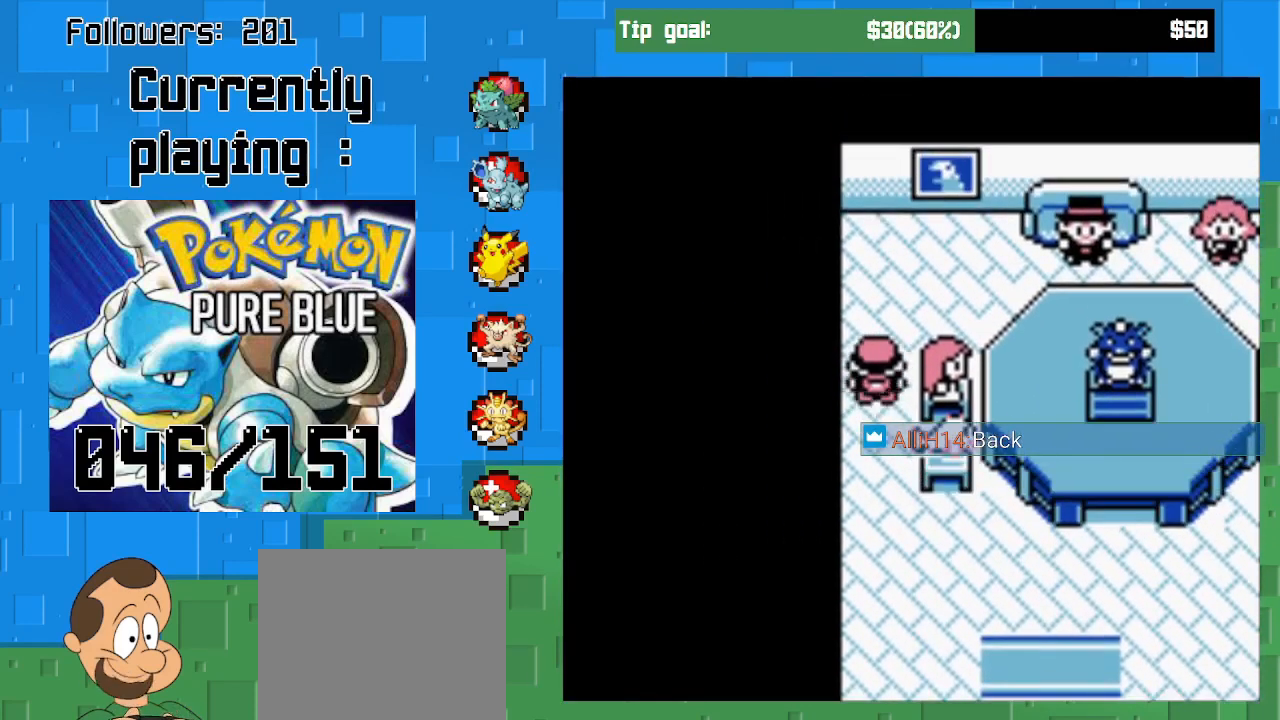
{"buttons": [], "right_stick": "center", "events": [[100, "DPAD_RIGHT", "up"], [200, "CIRCLE", "down"], [367, "CIRCLE", "up"]]}
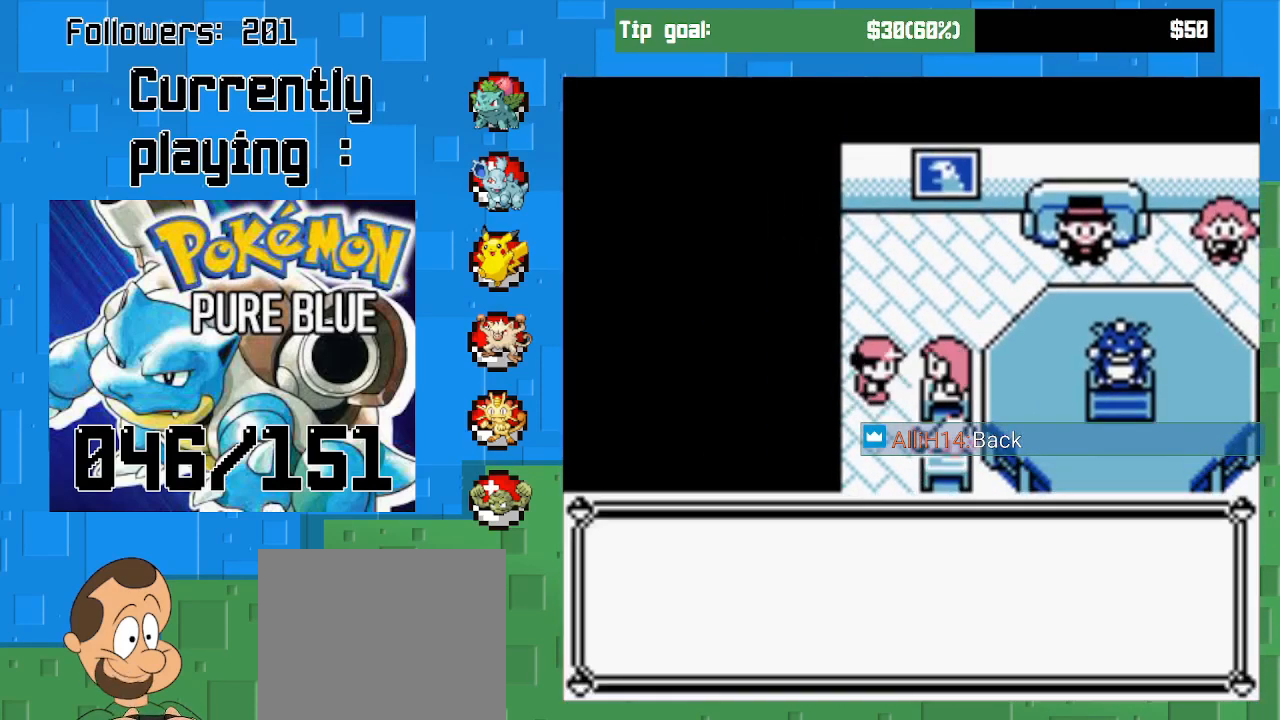
{"buttons": [], "right_stick": "center", "events": []}
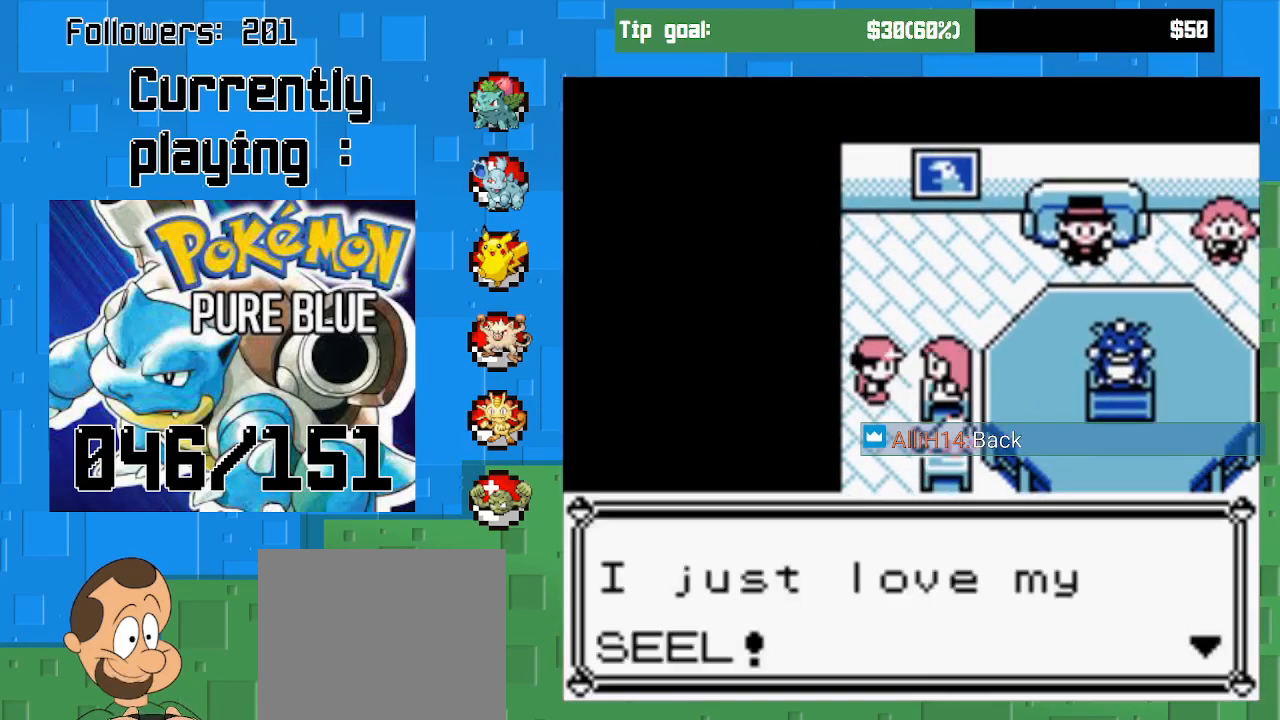
{"buttons": ["CIRCLE"], "right_stick": "center", "events": [[433, "CIRCLE", "down"]]}